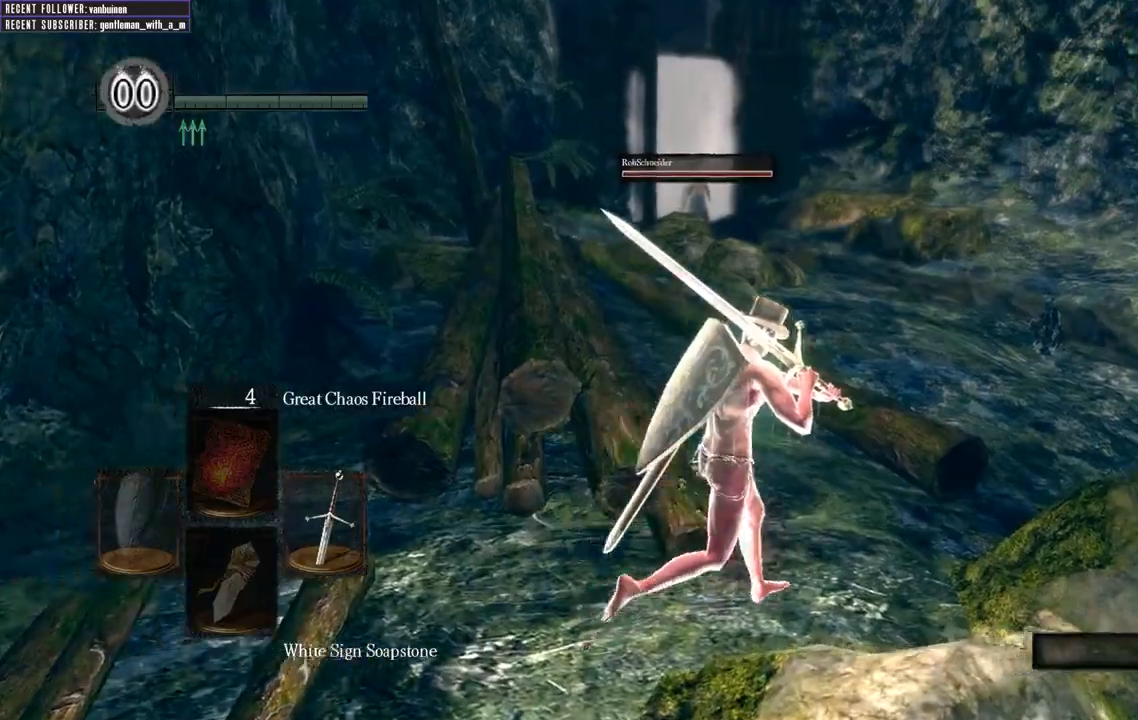
Gameplay with a controller (Xbox layout); each line is a JSON object with the inputs held at the frame after it. "events" lists button and stick changes between this image and that frame as [ms after this image, input, new state], when the widget could be followed in between. Not read: L3.
{"buttons": [], "left_stick": "up-right", "right_stick": "center", "events": []}
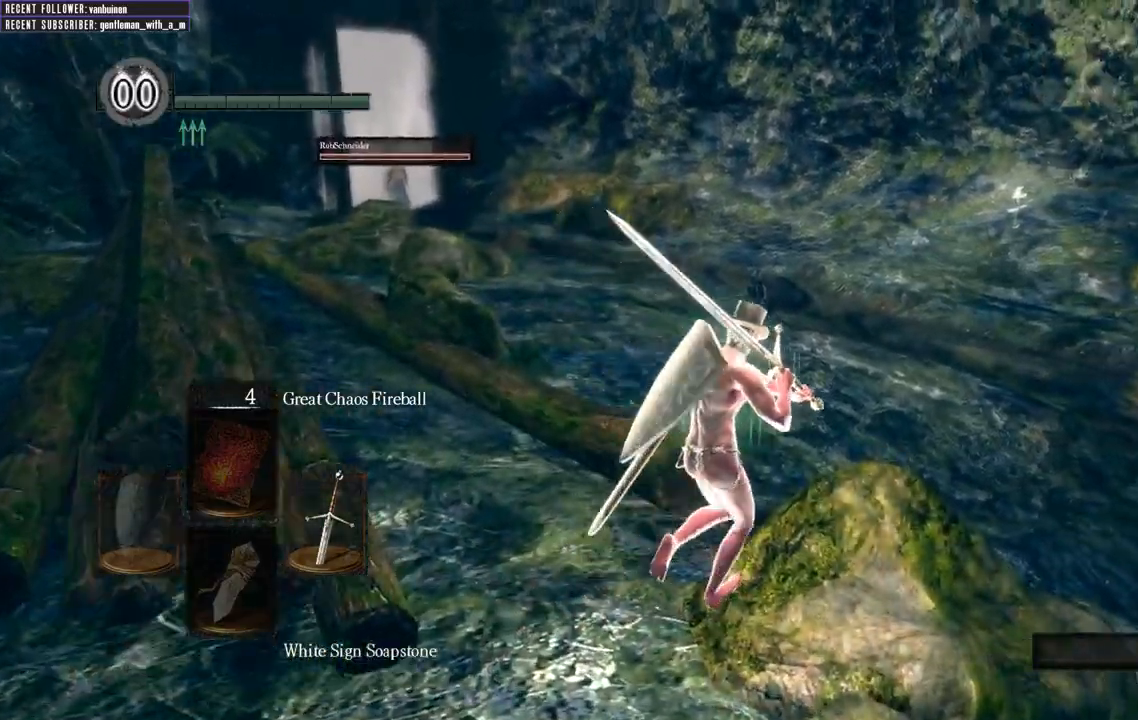
{"buttons": [], "left_stick": "up-right", "right_stick": "center", "events": []}
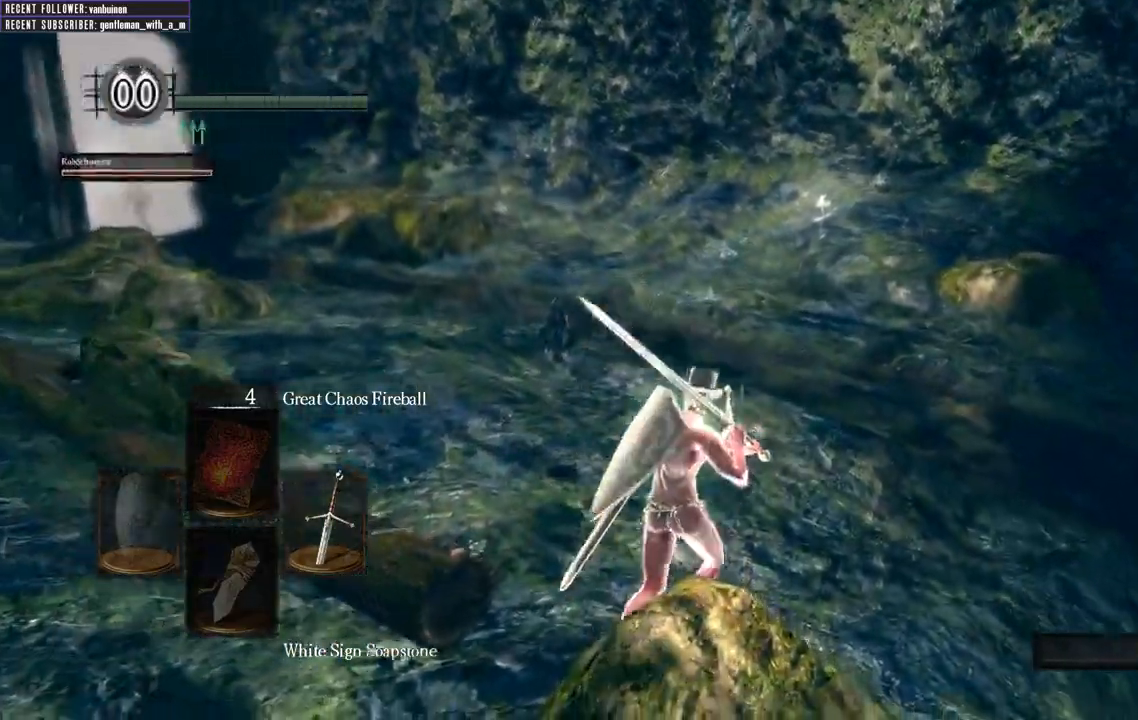
{"buttons": [], "left_stick": "up", "right_stick": "center", "events": [[67, "left_stick", "up"]]}
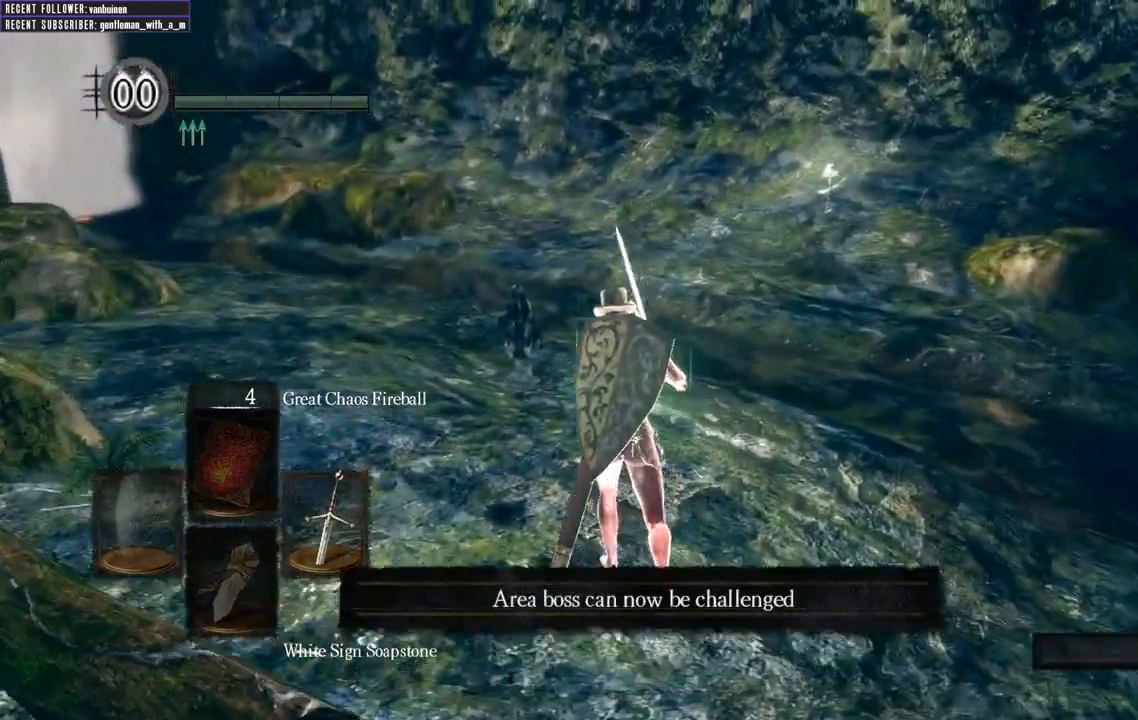
{"buttons": [], "left_stick": "up", "right_stick": "center", "events": []}
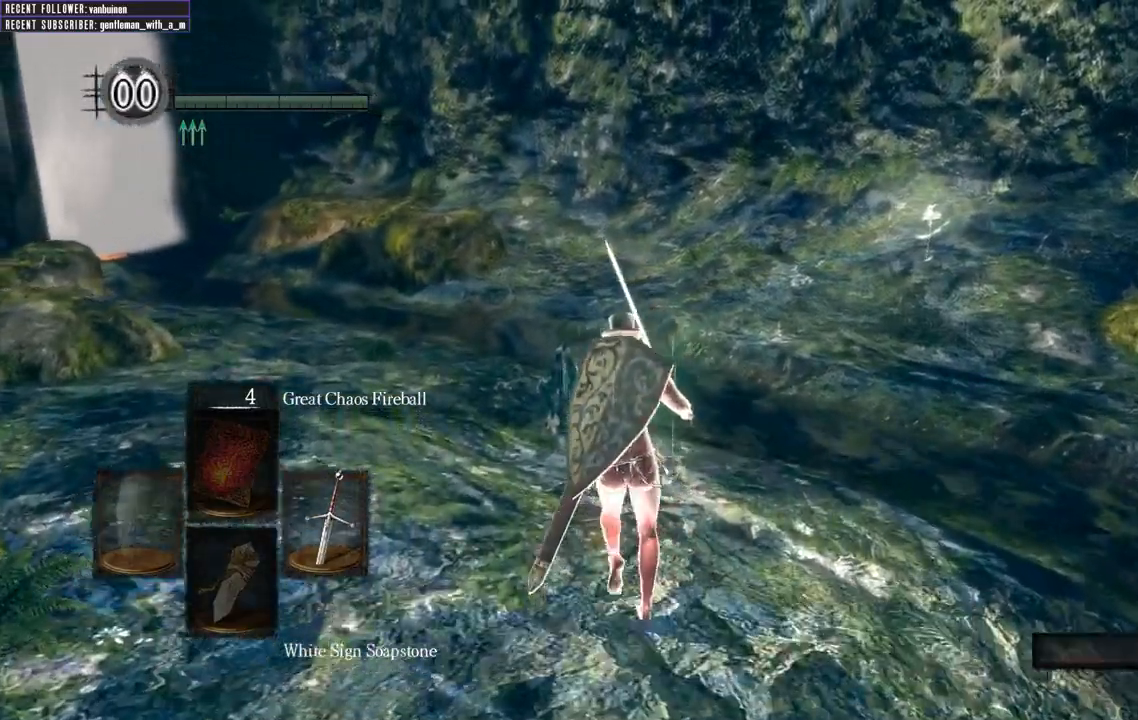
{"buttons": [], "left_stick": "up", "right_stick": "center", "events": []}
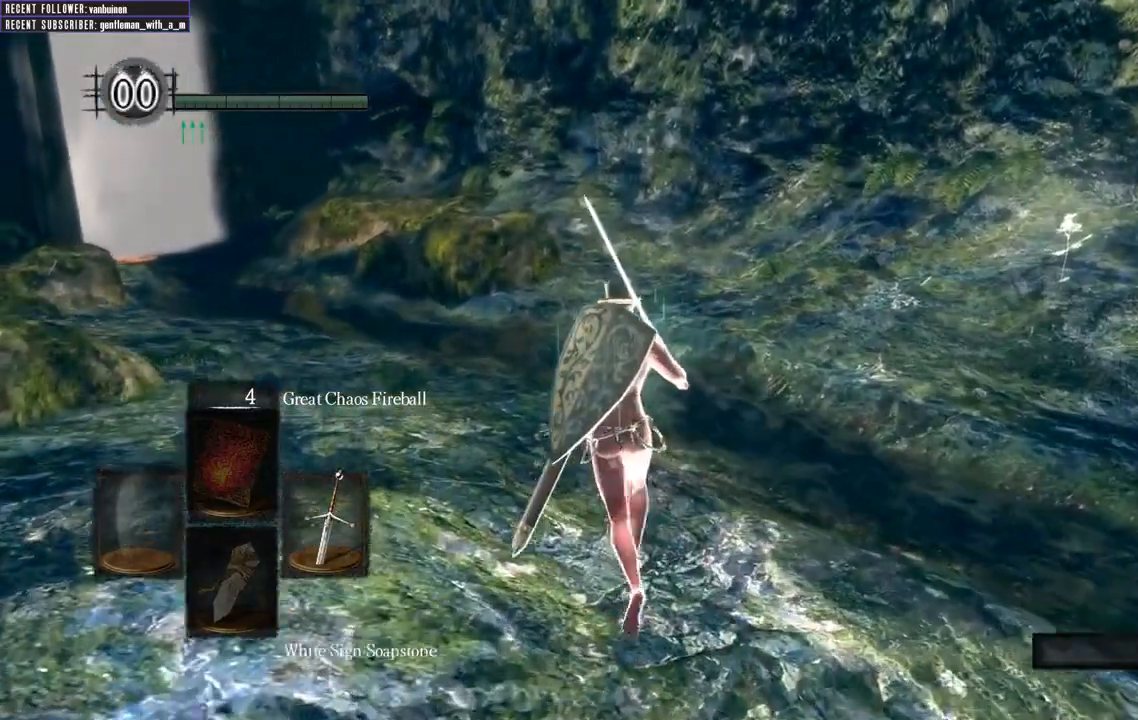
{"buttons": [], "left_stick": "up", "right_stick": "center", "events": []}
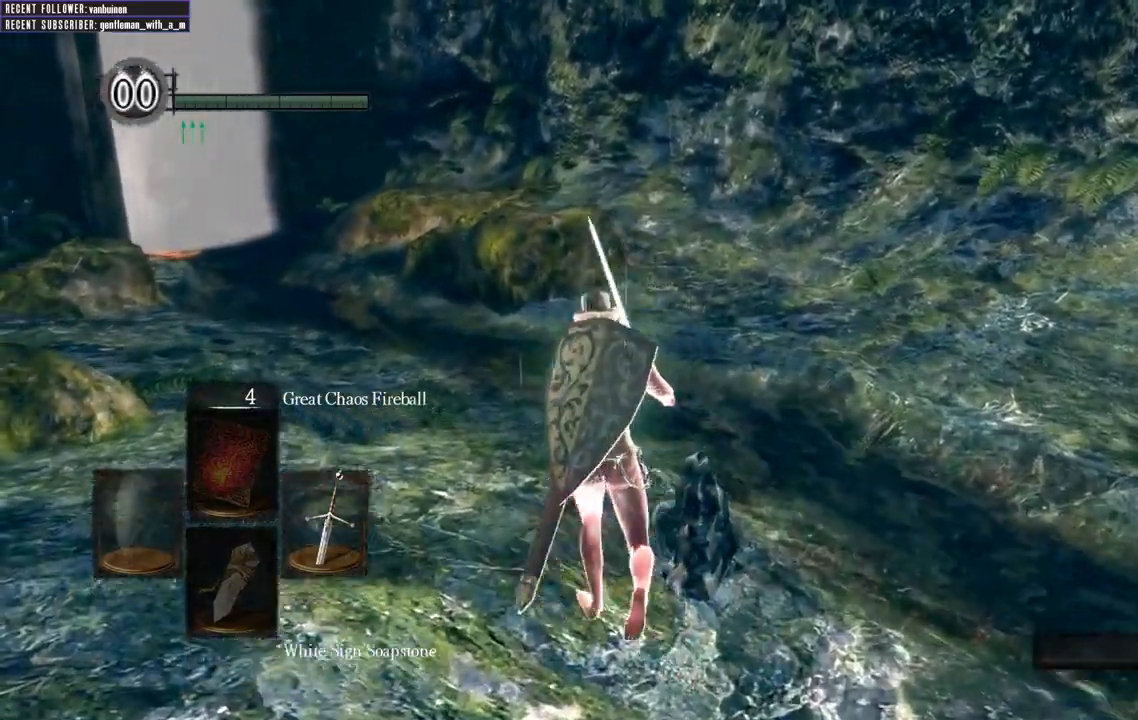
{"buttons": [], "left_stick": "up", "right_stick": "center", "events": []}
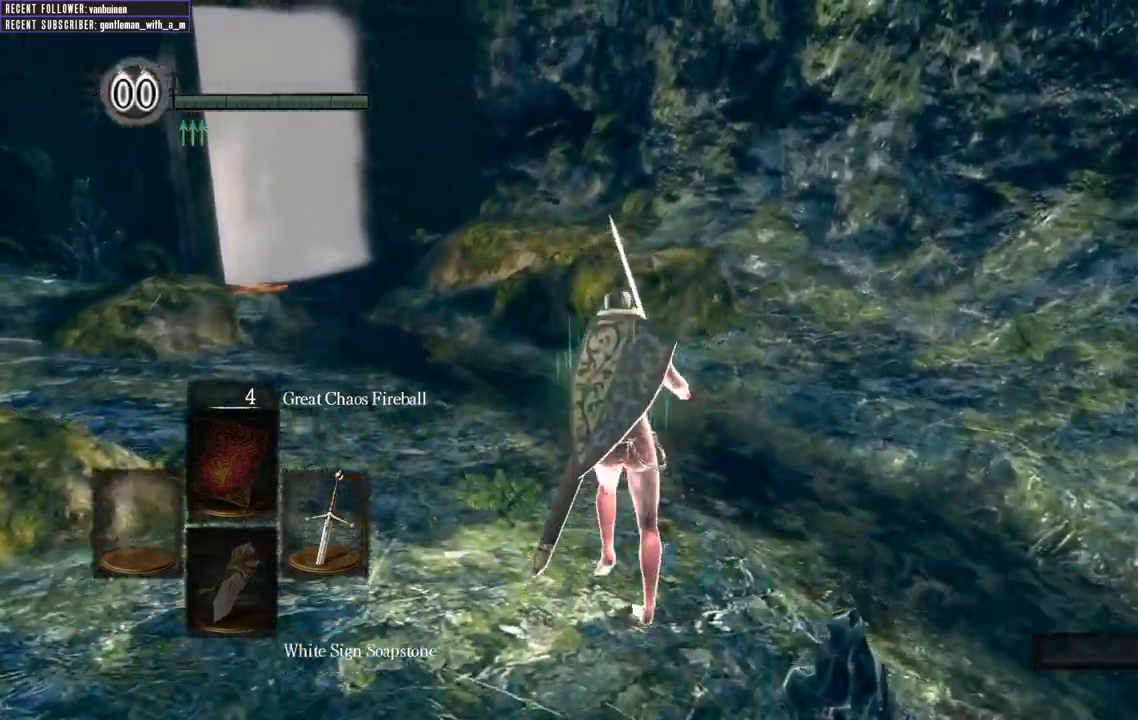
{"buttons": [], "left_stick": "up", "right_stick": "center", "events": [[83, "left_stick", "up-left"], [367, "left_stick", "up"]]}
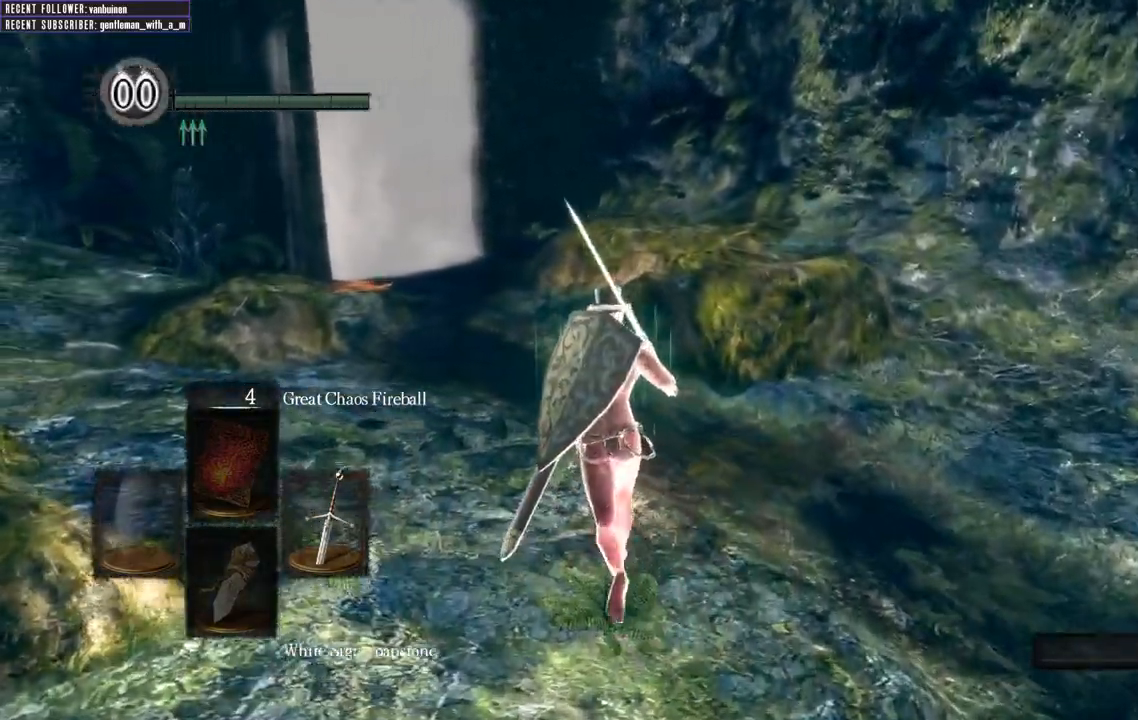
{"buttons": [], "left_stick": "up", "right_stick": "center", "events": []}
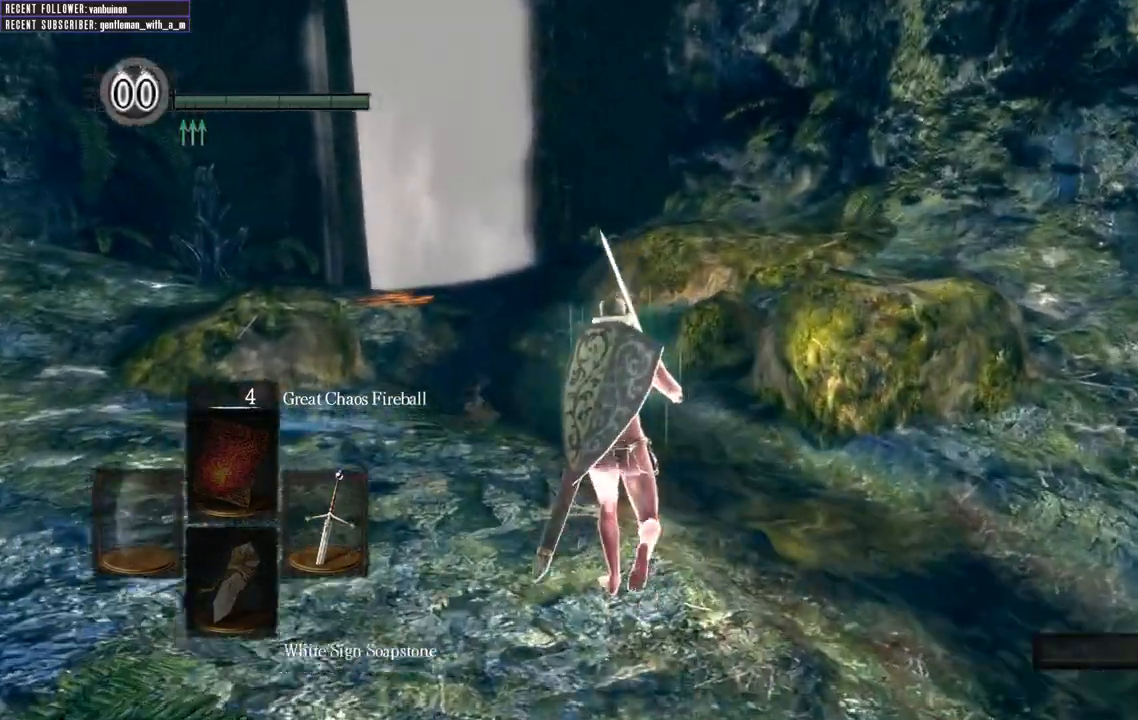
{"buttons": [], "left_stick": "up", "right_stick": "center", "events": []}
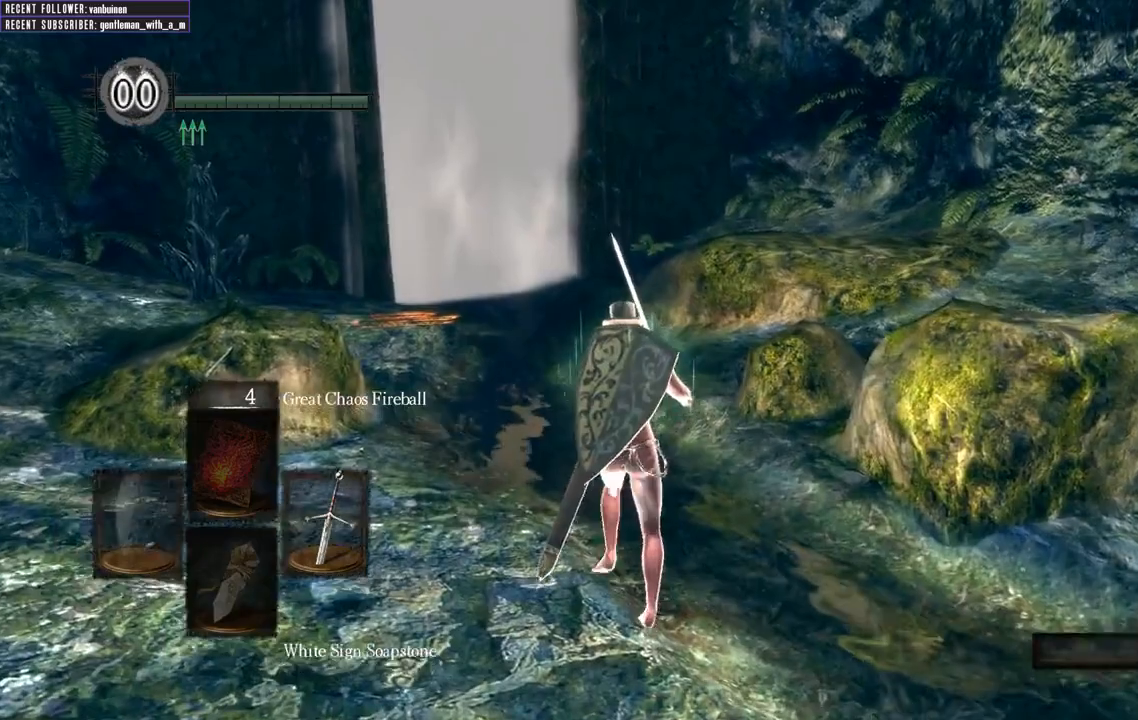
{"buttons": [], "left_stick": "up", "right_stick": "center", "events": []}
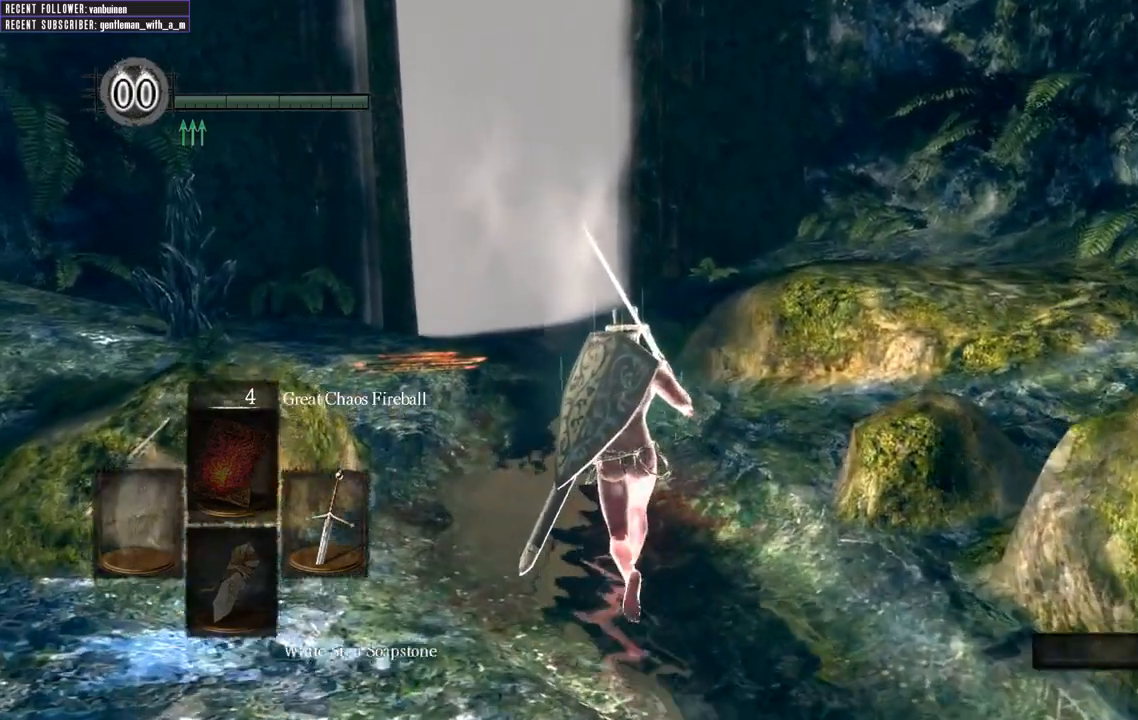
{"buttons": [], "left_stick": "up", "right_stick": "center", "events": []}
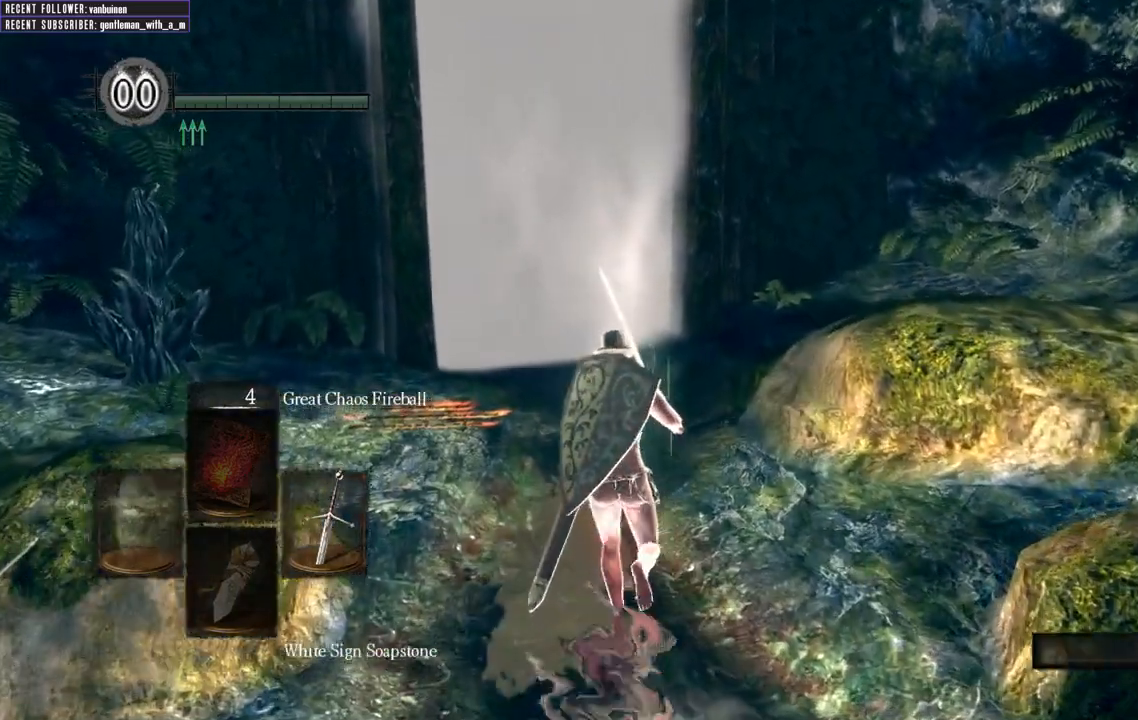
{"buttons": [], "left_stick": "up", "right_stick": "center", "events": []}
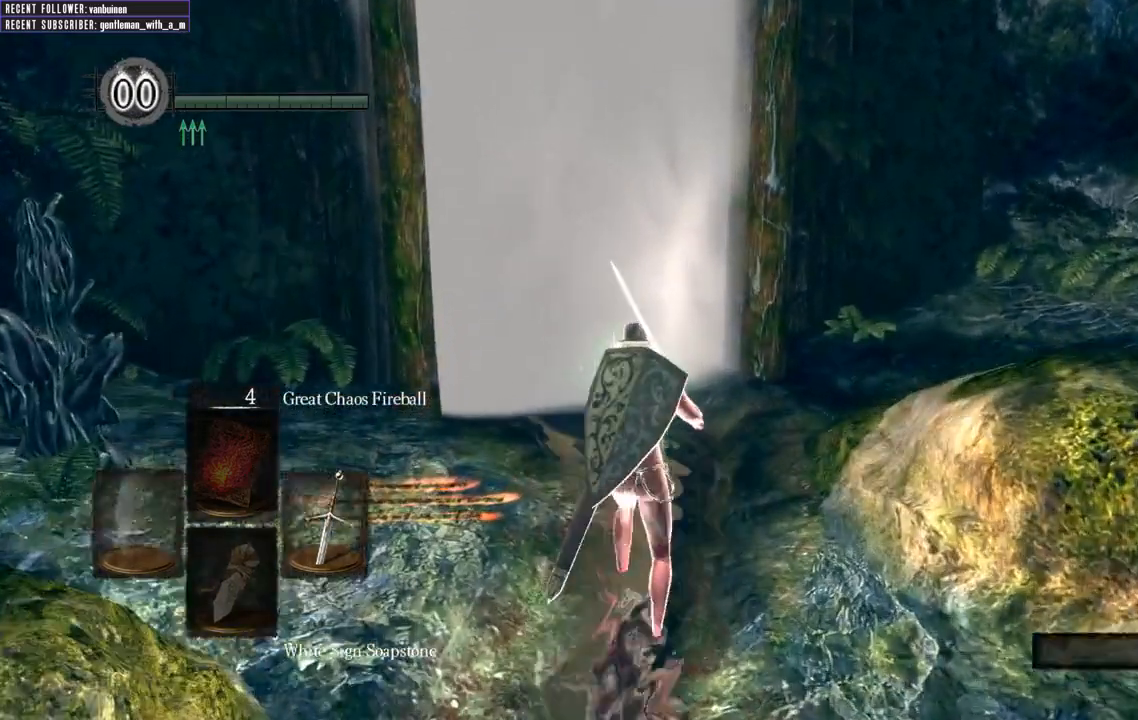
{"buttons": [], "left_stick": "up", "right_stick": "center", "events": []}
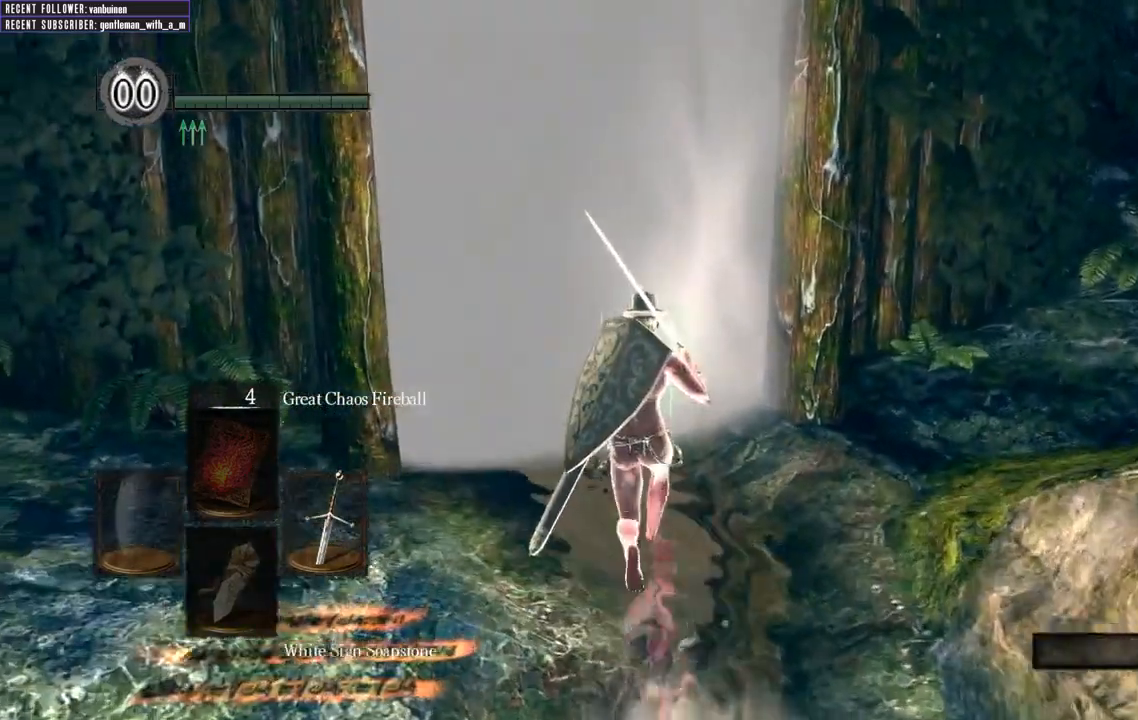
{"buttons": [], "left_stick": "up", "right_stick": "center", "events": []}
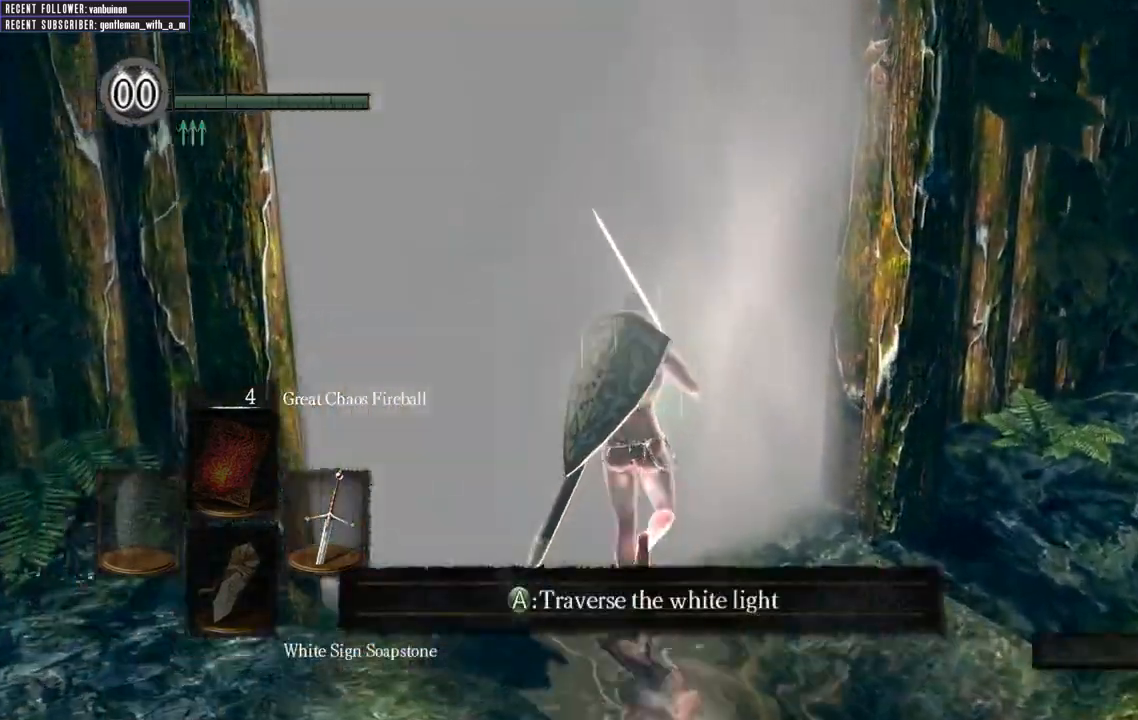
{"buttons": [], "left_stick": "center", "right_stick": "center", "events": [[317, "left_stick", "up-left"], [467, "left_stick", "center"]]}
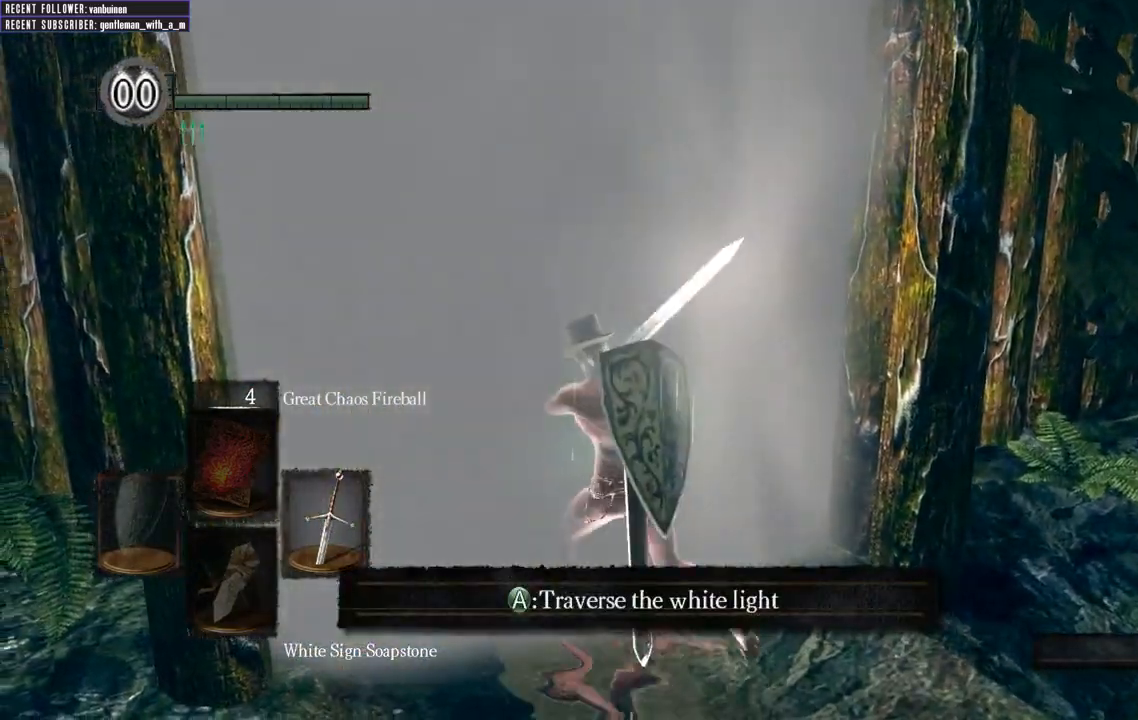
{"buttons": [], "left_stick": "center", "right_stick": "center", "events": []}
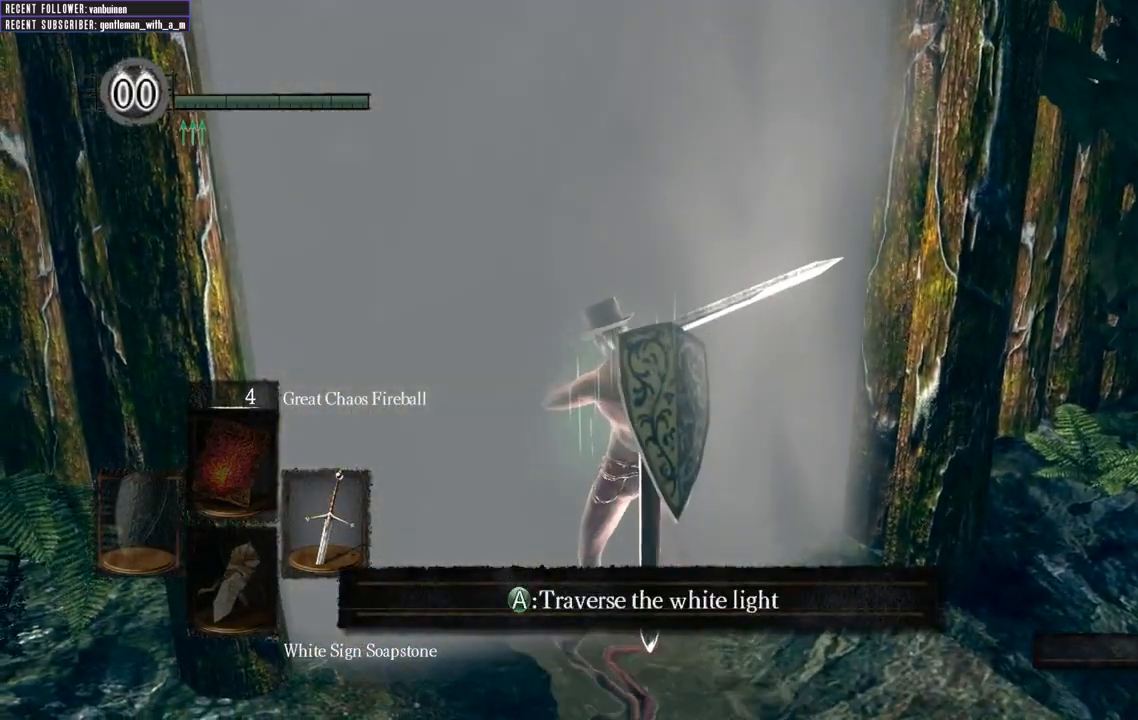
{"buttons": [], "left_stick": "center", "right_stick": "center", "events": [[183, "A", "down"], [317, "A", "up"]]}
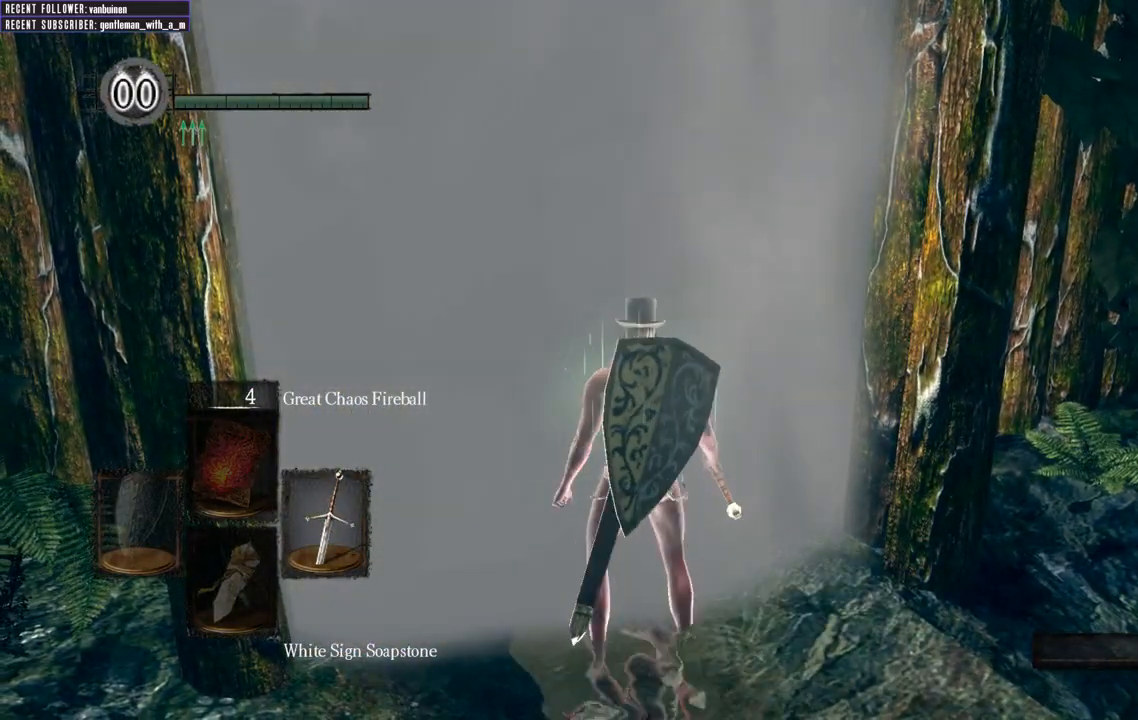
{"buttons": [], "left_stick": "center", "right_stick": "center", "events": []}
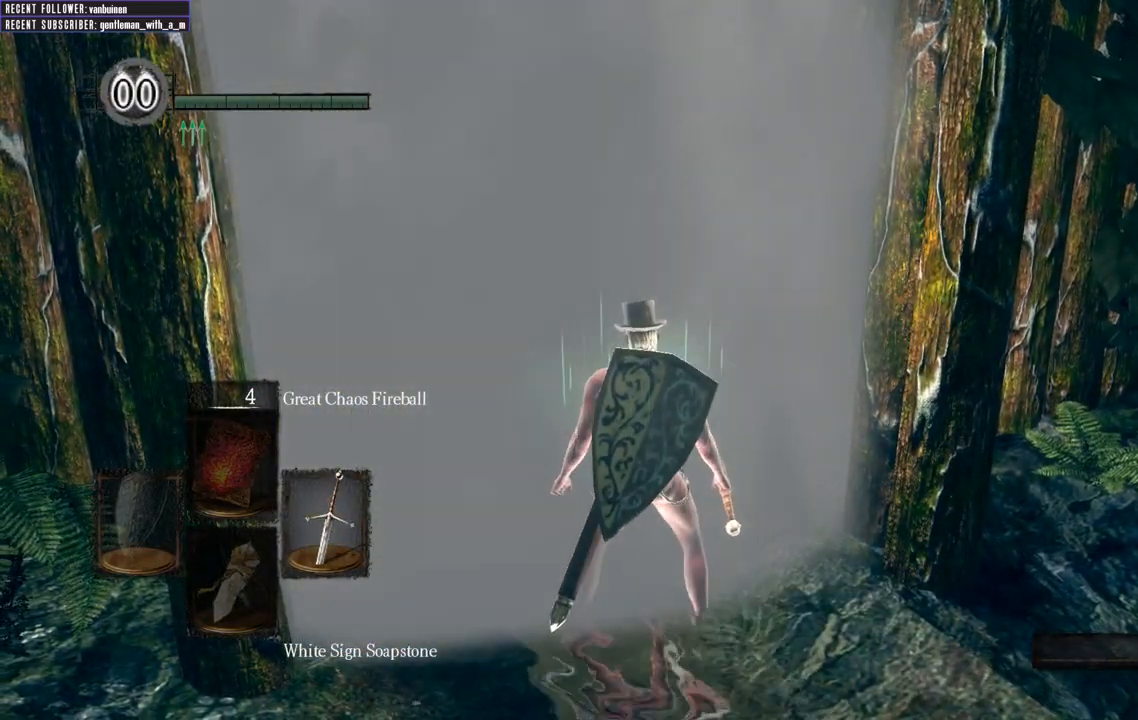
{"buttons": [], "left_stick": "center", "right_stick": "center", "events": []}
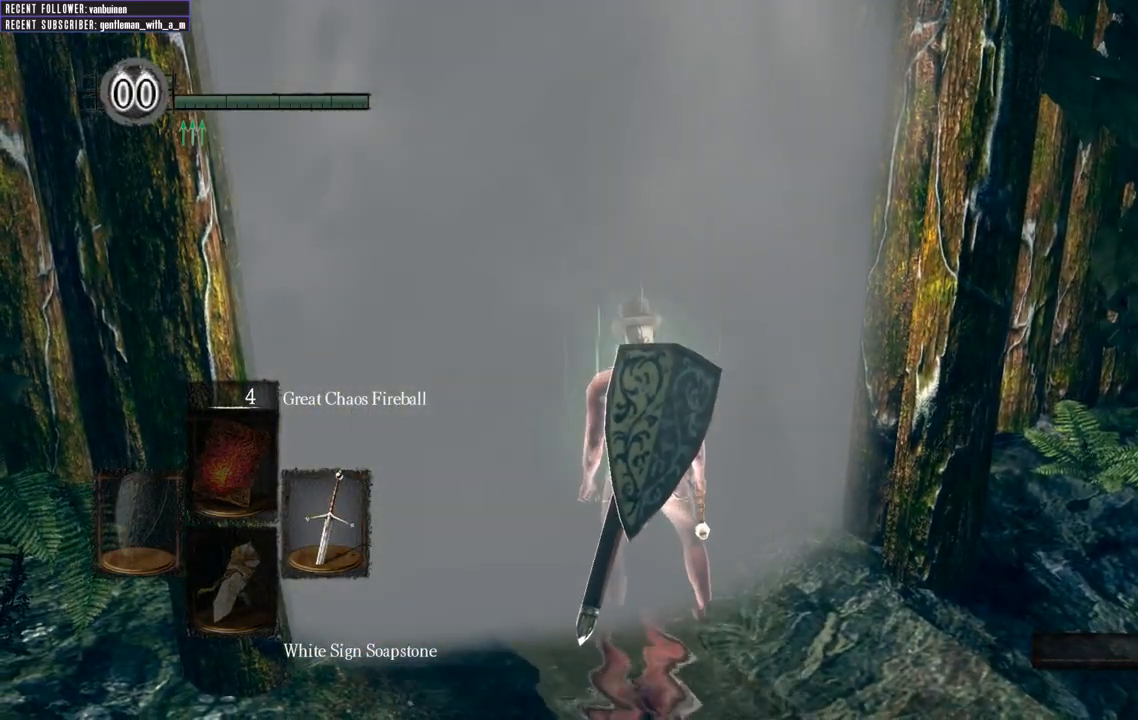
{"buttons": [], "left_stick": "center", "right_stick": "center", "events": []}
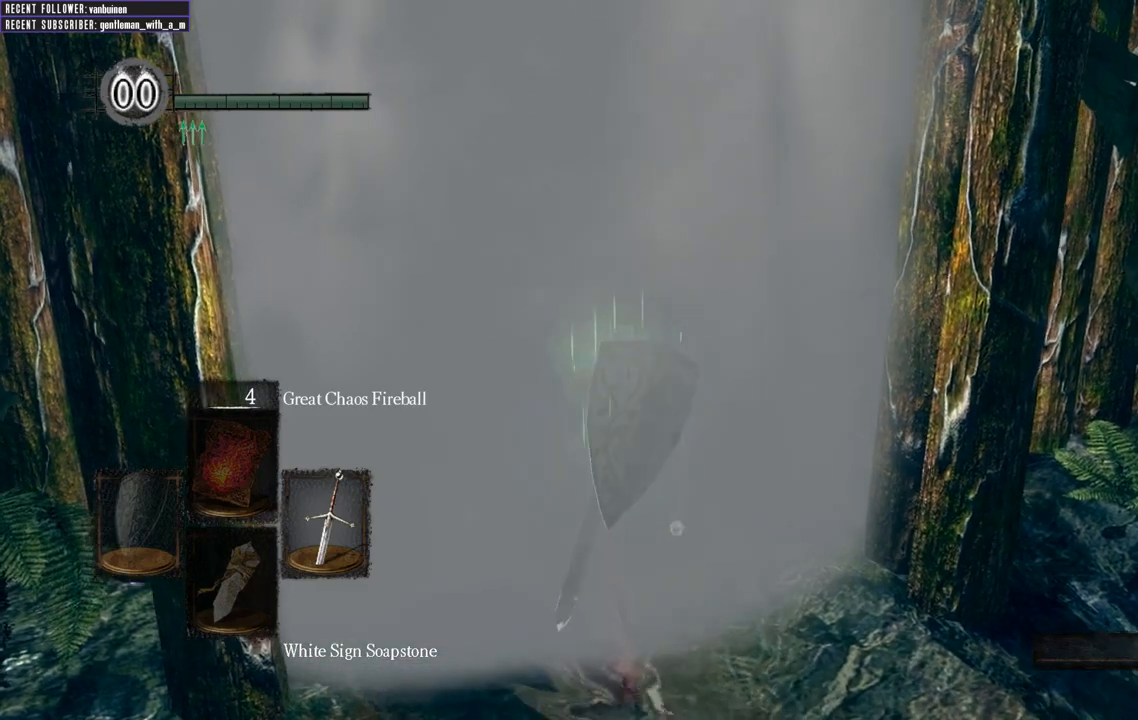
{"buttons": [], "left_stick": "center", "right_stick": "center", "events": []}
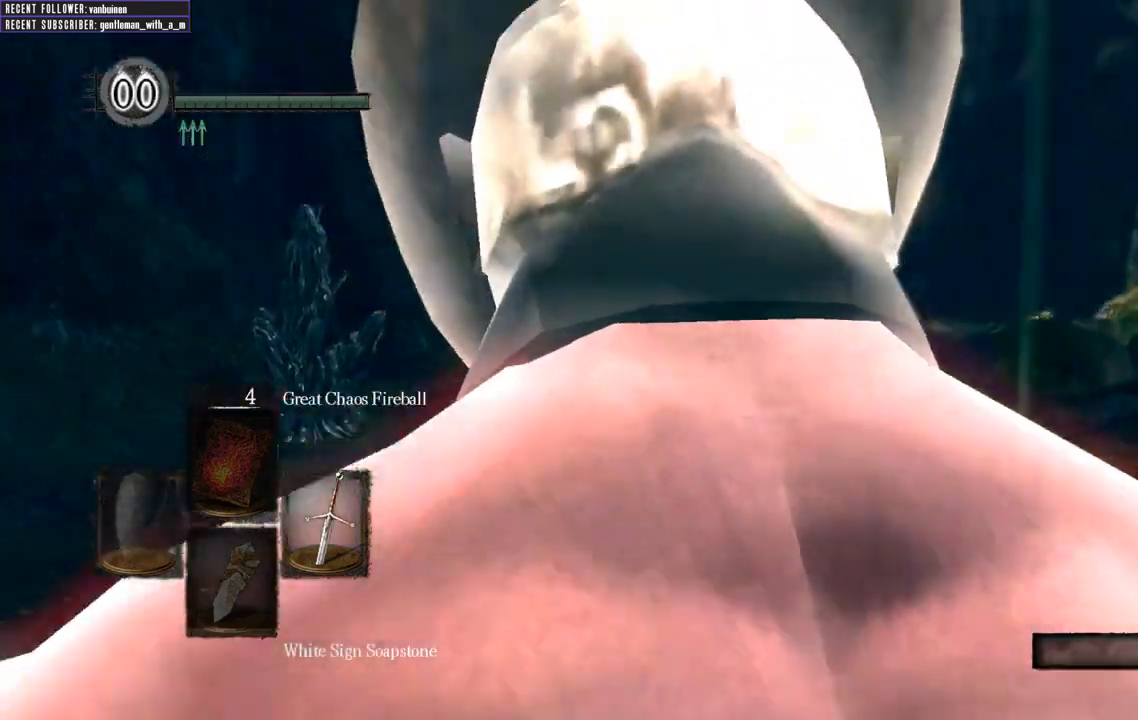
{"buttons": [], "left_stick": "up", "right_stick": "center", "events": [[400, "left_stick", "up"]]}
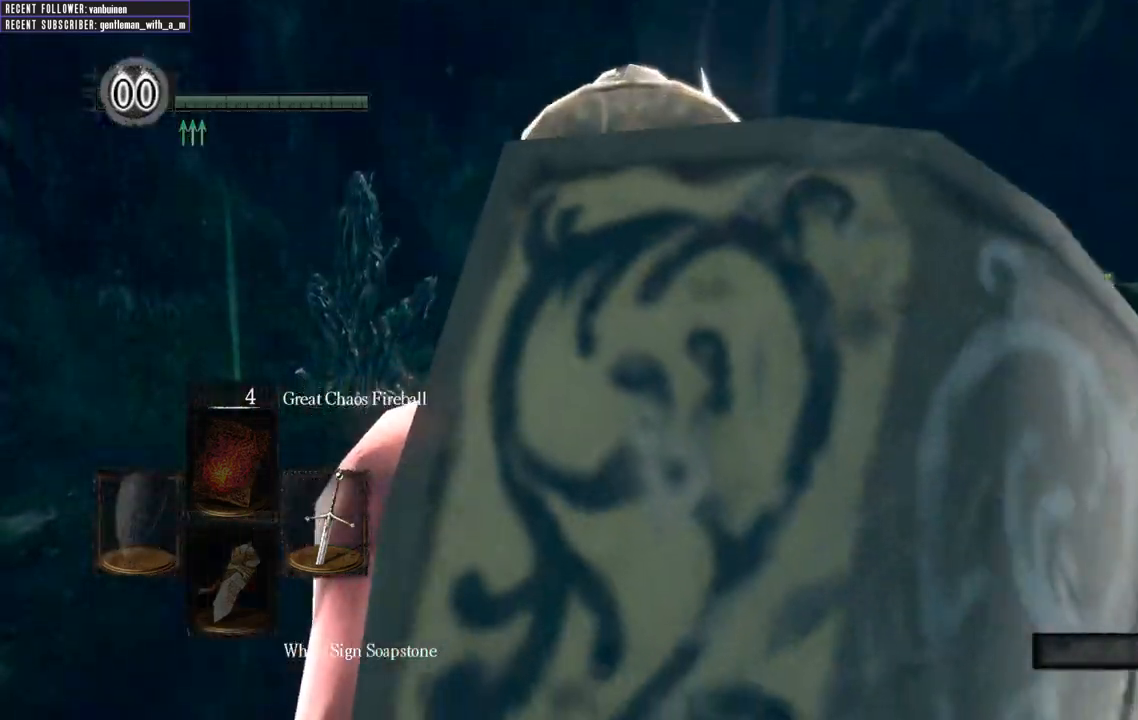
{"buttons": [], "left_stick": "up", "right_stick": "center", "events": []}
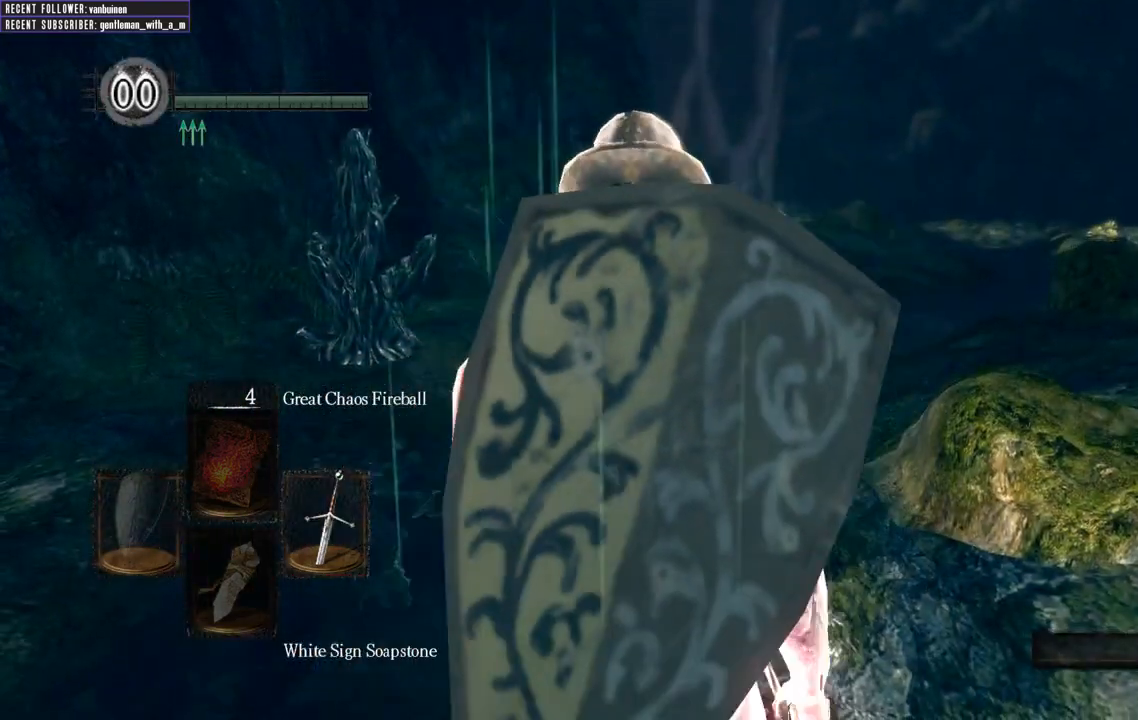
{"buttons": [], "left_stick": "up", "right_stick": "center", "events": []}
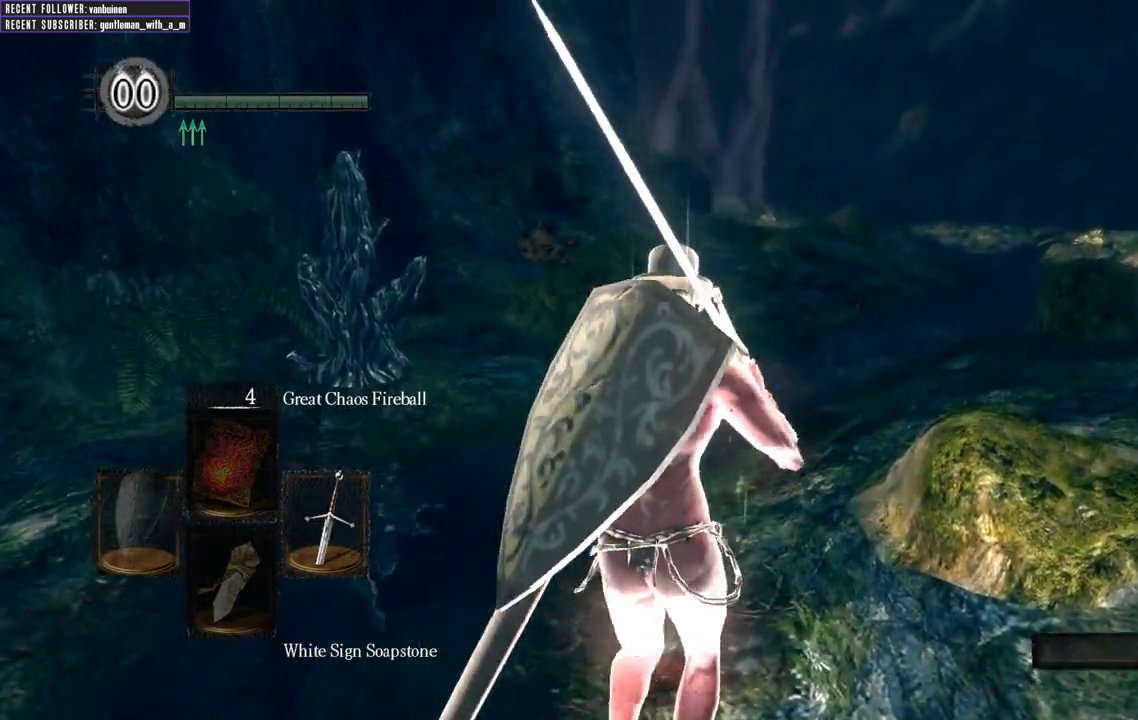
{"buttons": ["B"], "left_stick": "up", "right_stick": "center", "events": [[83, "B", "down"]]}
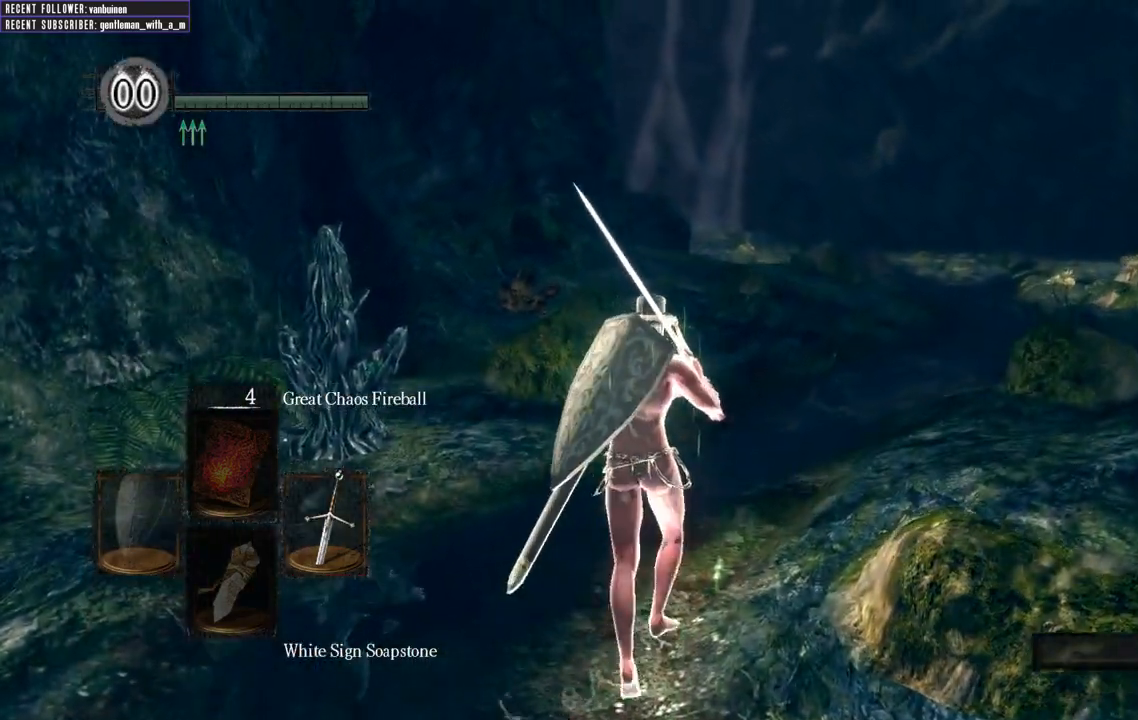
{"buttons": ["B"], "left_stick": "up", "right_stick": "center", "events": []}